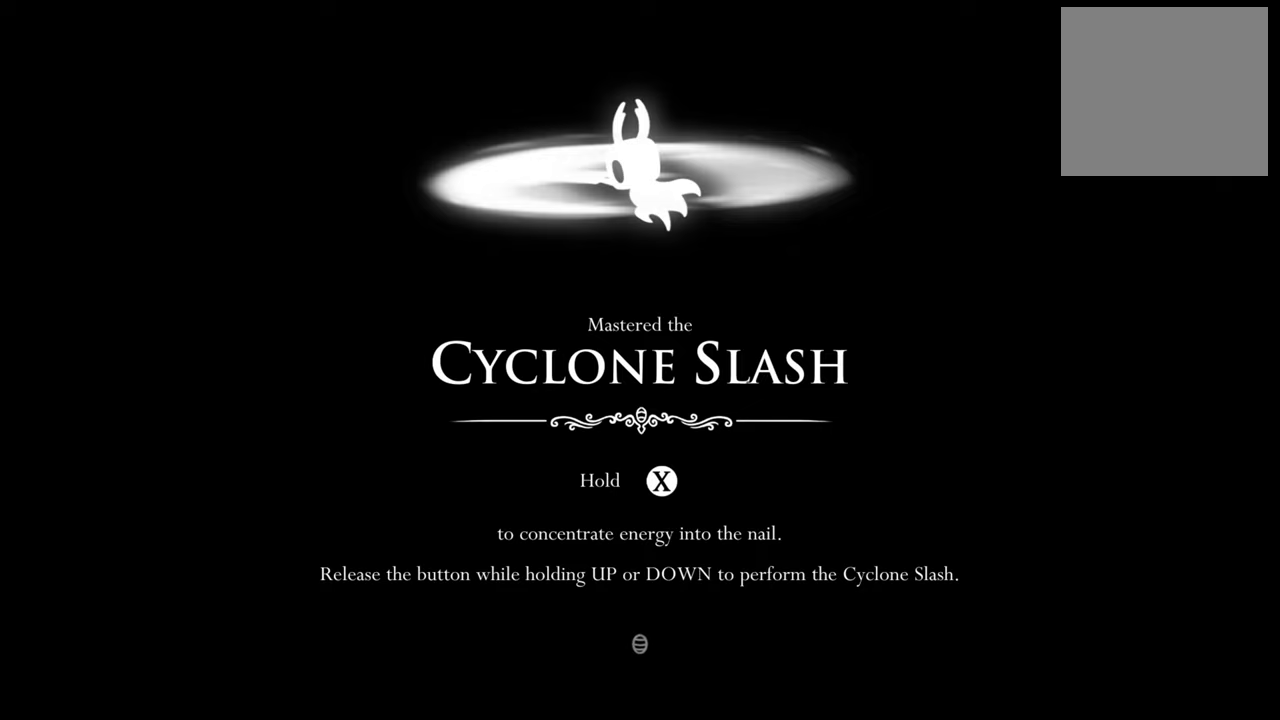
Gameplay with a controller (Xbox layout); each line is a JSON object with the inputs held at the frame after it. "events" lists button and stick changes between this image and that frame as [ms after this image, input, new state], when the widget could be followed in between. Not read: left_stick right_stick.
{"buttons": [], "events": [[260, "A", "down"], [400, "A", "up"]]}
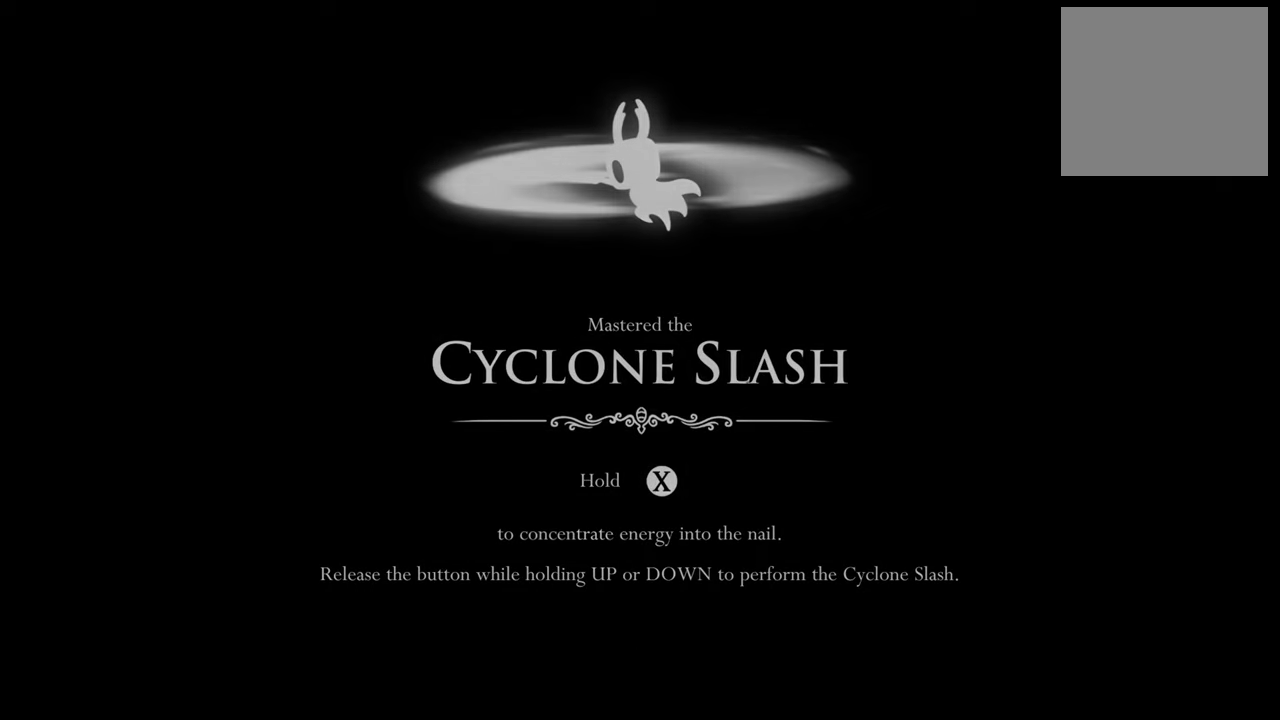
{"buttons": [], "events": []}
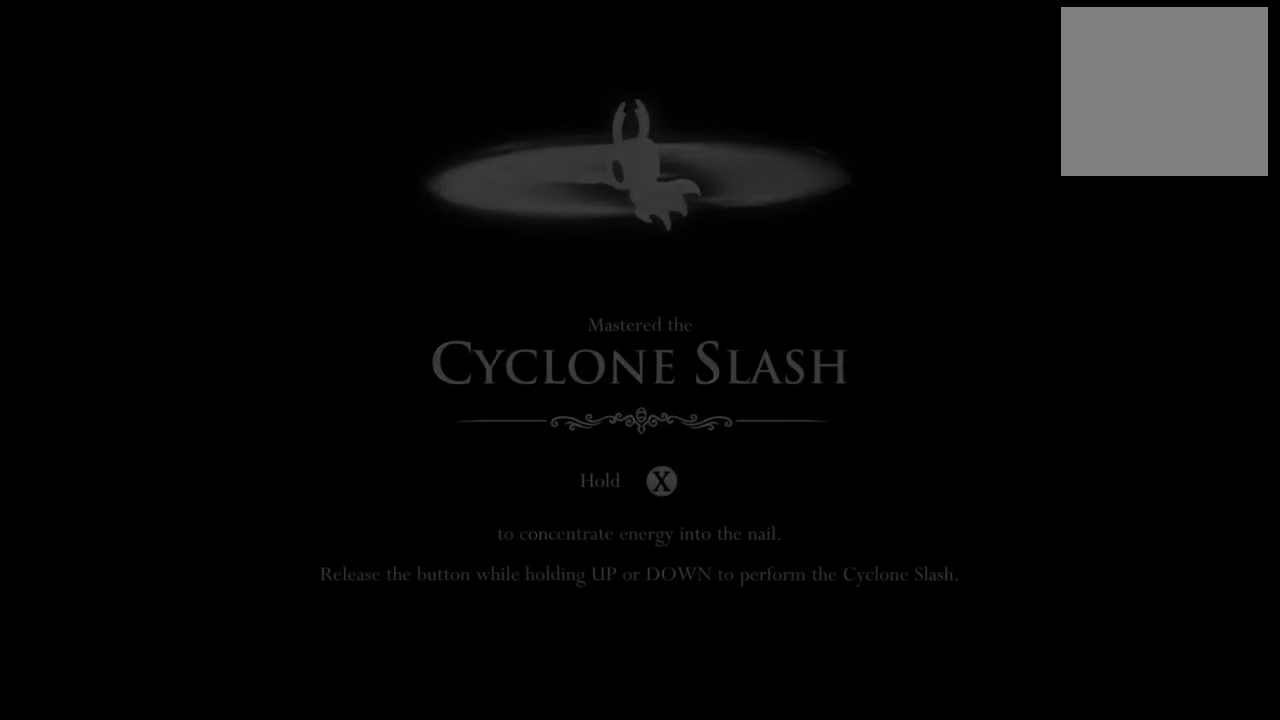
{"buttons": [], "events": []}
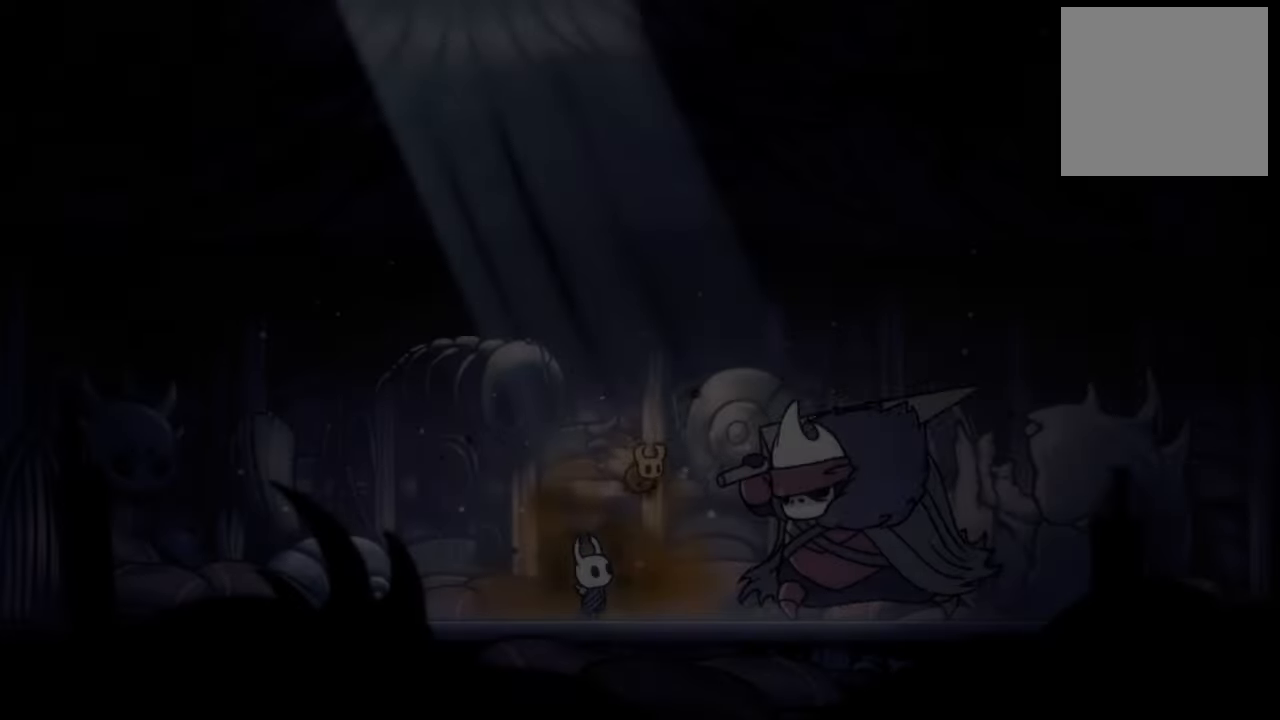
{"buttons": [], "events": []}
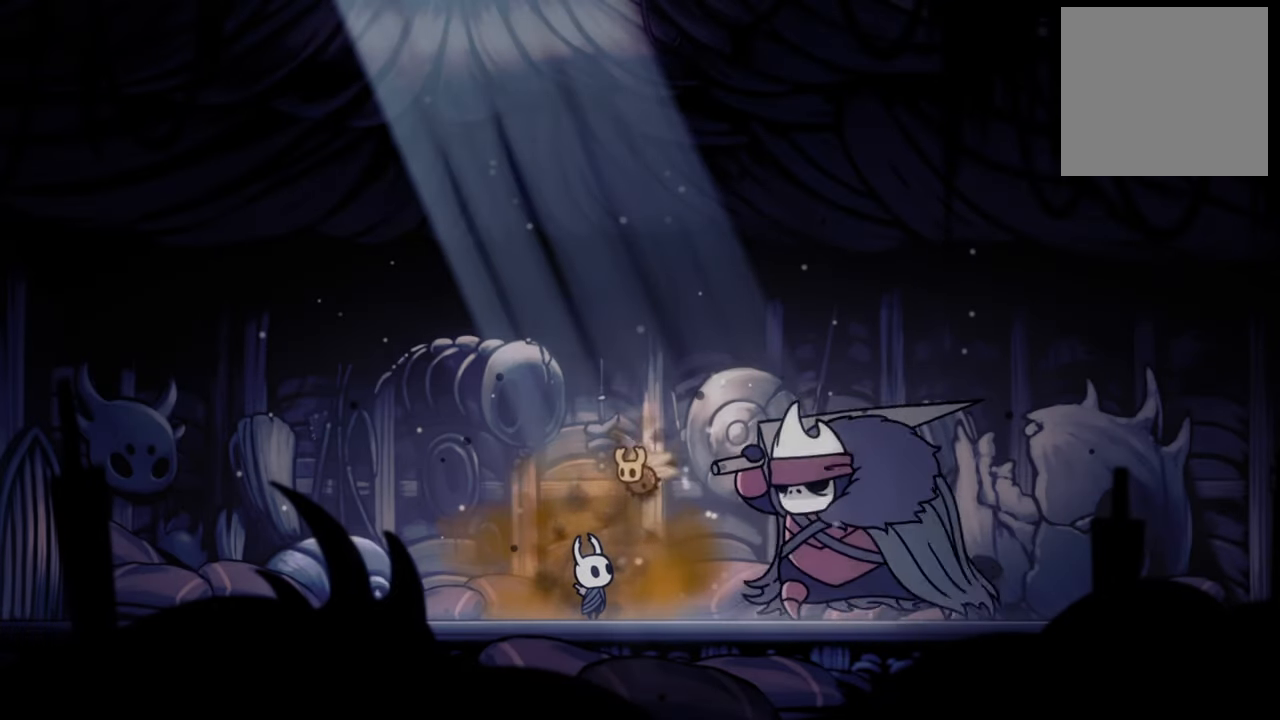
{"buttons": [], "events": [[140, "DPAD_LEFT", "down"], [300, "DPAD_LEFT", "up"]]}